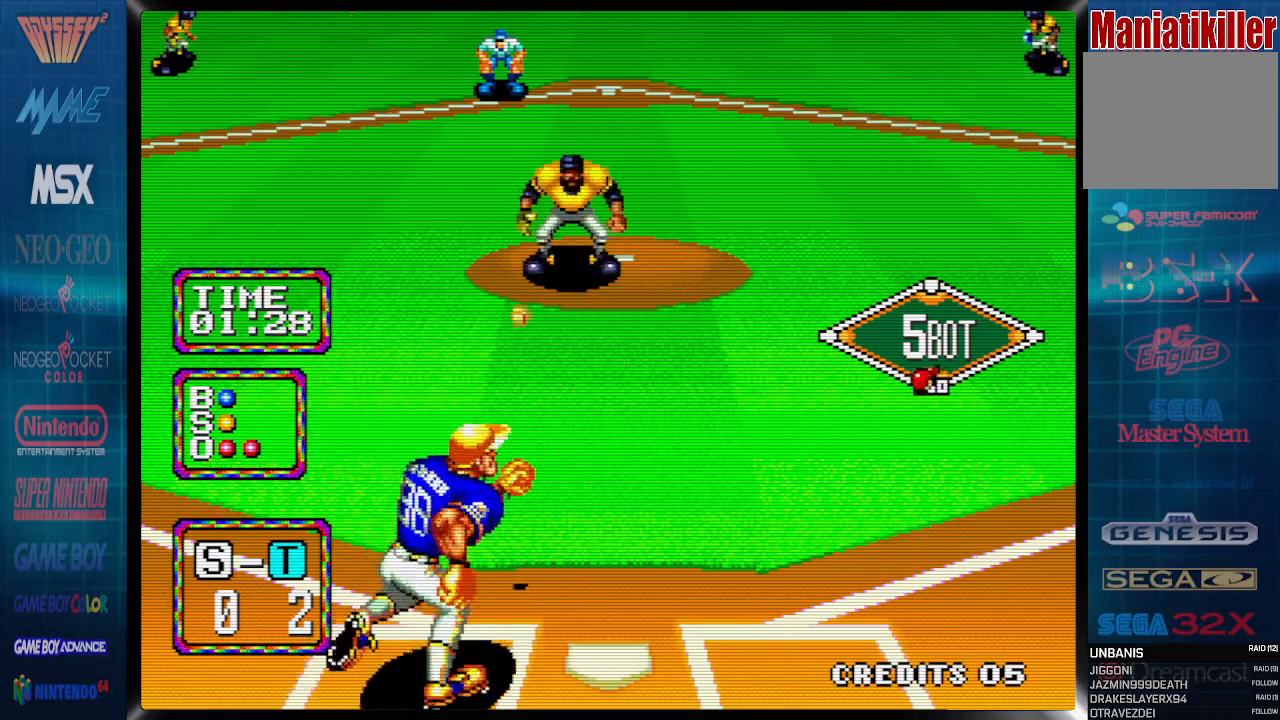
Gameplay with a controller (PlayStation layout); each line is a JSON object with the inputs held at the frame after it. "events" lists button and stick changes between this image and that frame as [ms after this image, input, new state], when the widget could be followed in between. Not read: DPAD_DOWN left_stick right_stick.
{"buttons": ["DPAD_RIGHT"], "events": []}
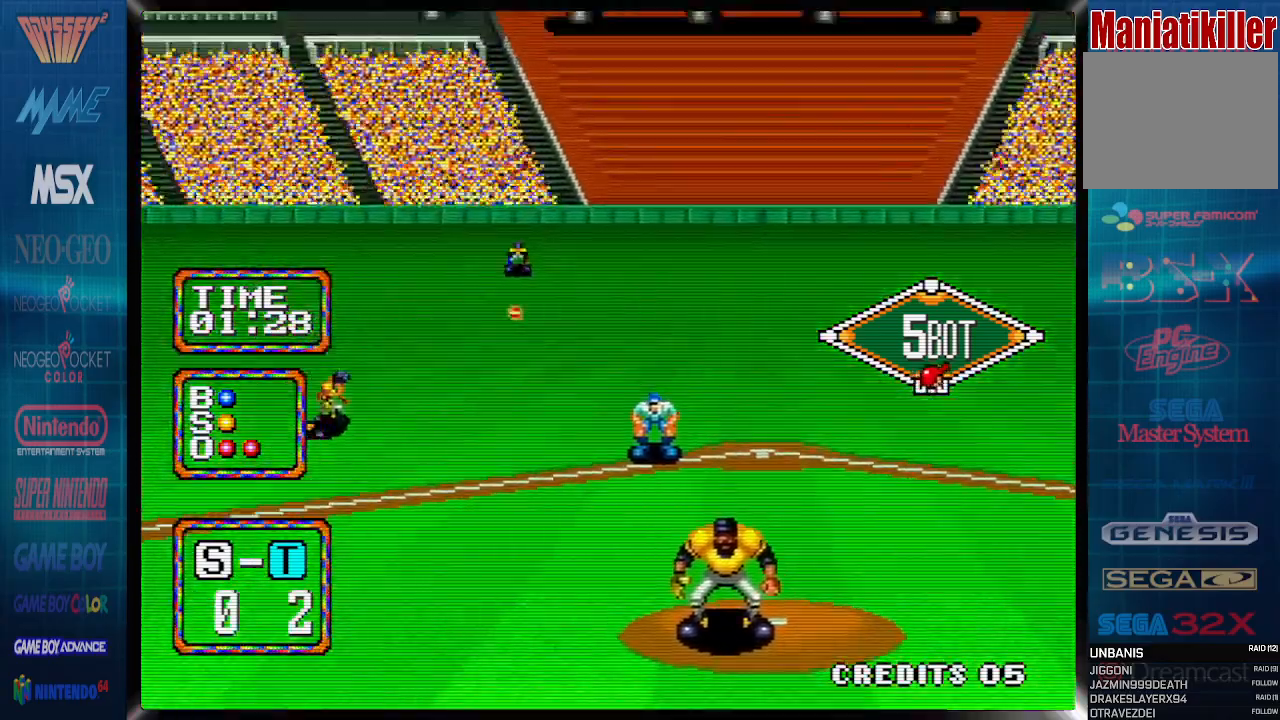
{"buttons": ["DPAD_RIGHT"], "events": []}
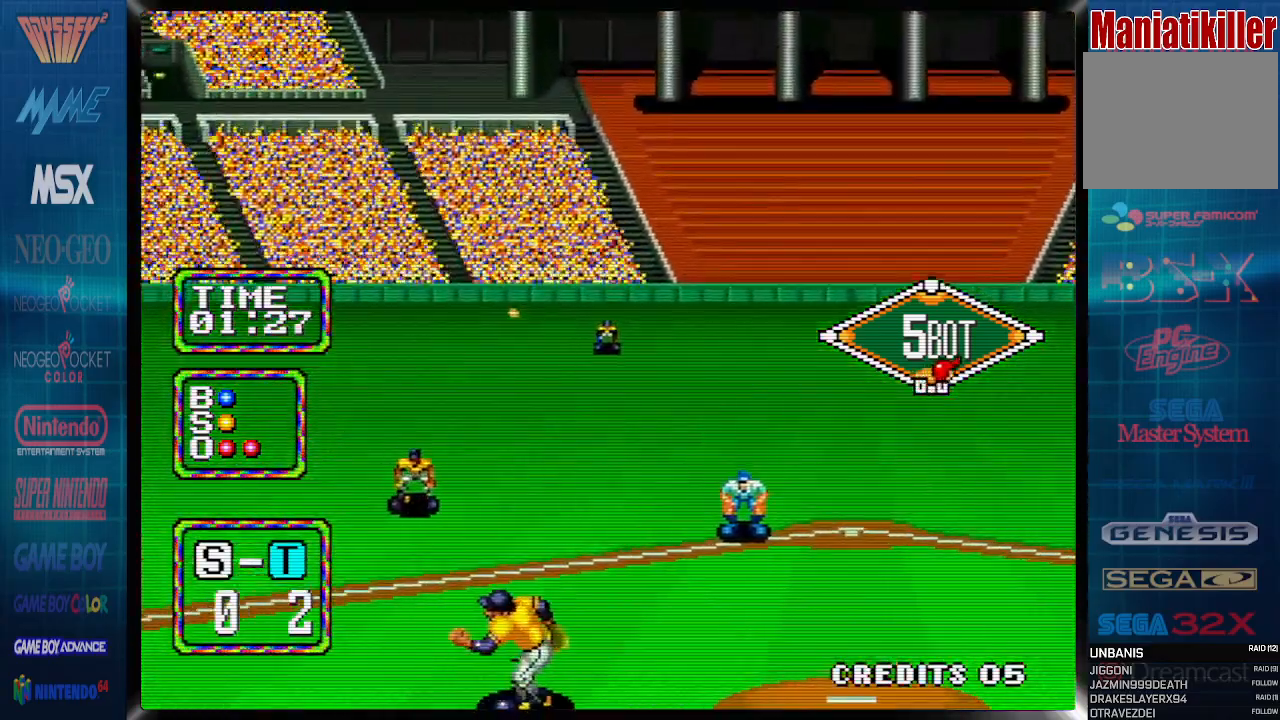
{"buttons": ["DPAD_RIGHT"], "events": []}
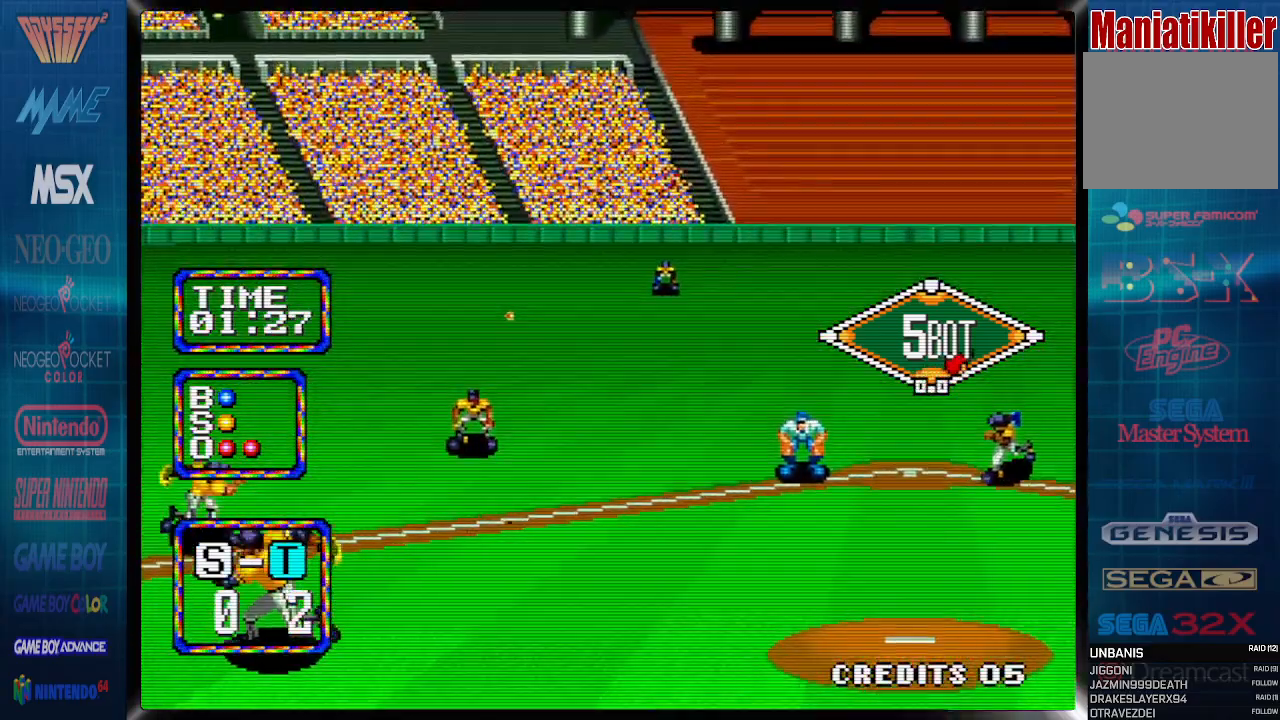
{"buttons": ["CROSS", "DPAD_RIGHT"], "events": [[183, "CROSS", "down"]]}